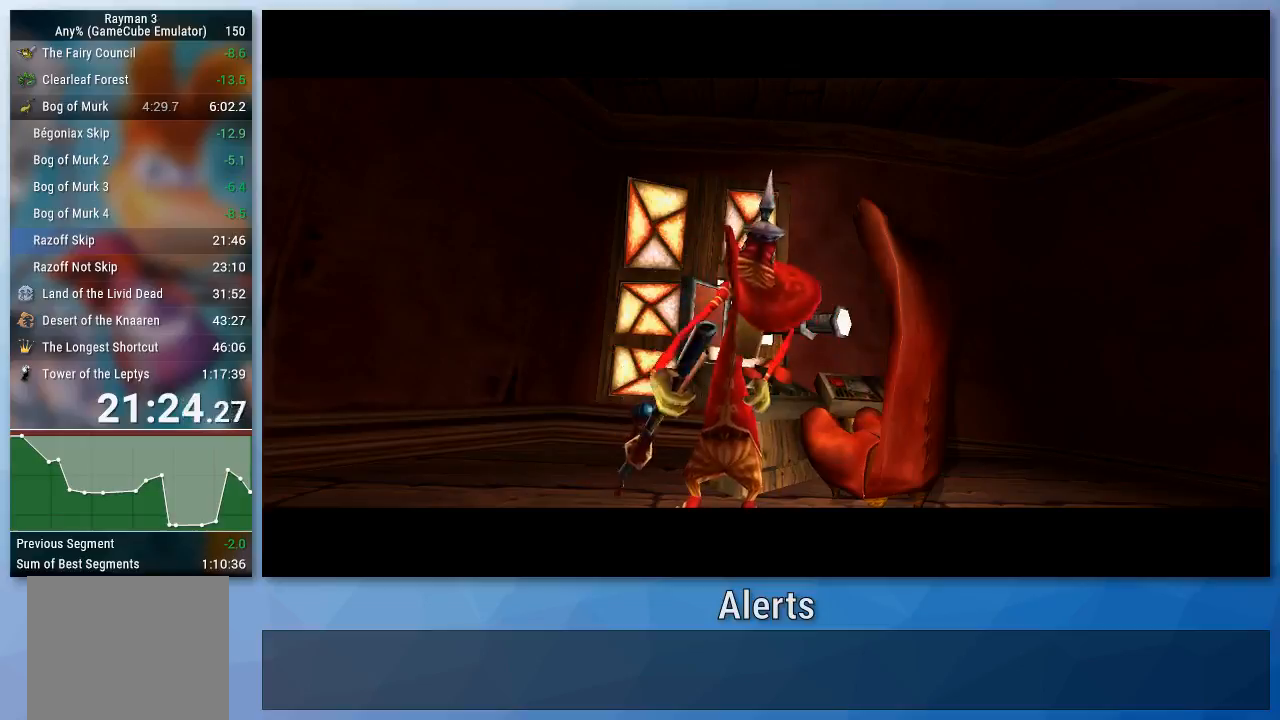
Gameplay with a controller (Nintendo layout); each line is a JSON object with the inputs held at the frame after it. "events" lists button and stick changes between this image and that frame as [ms after this image, input, new state], when the widget could be followed in between. Not read: L3 R3.
{"buttons": [], "left_stick": "up", "right_stick": "center", "events": [[400, "left_stick", "up"]]}
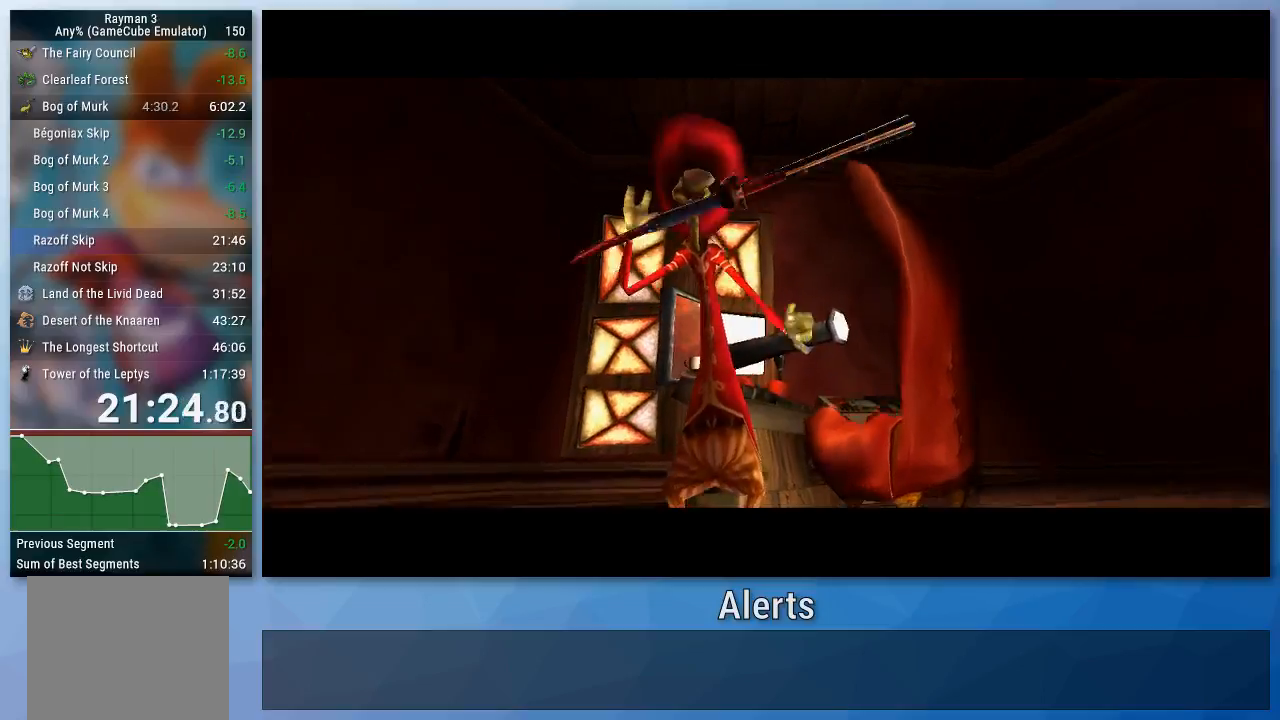
{"buttons": [], "left_stick": "up", "right_stick": "center", "events": []}
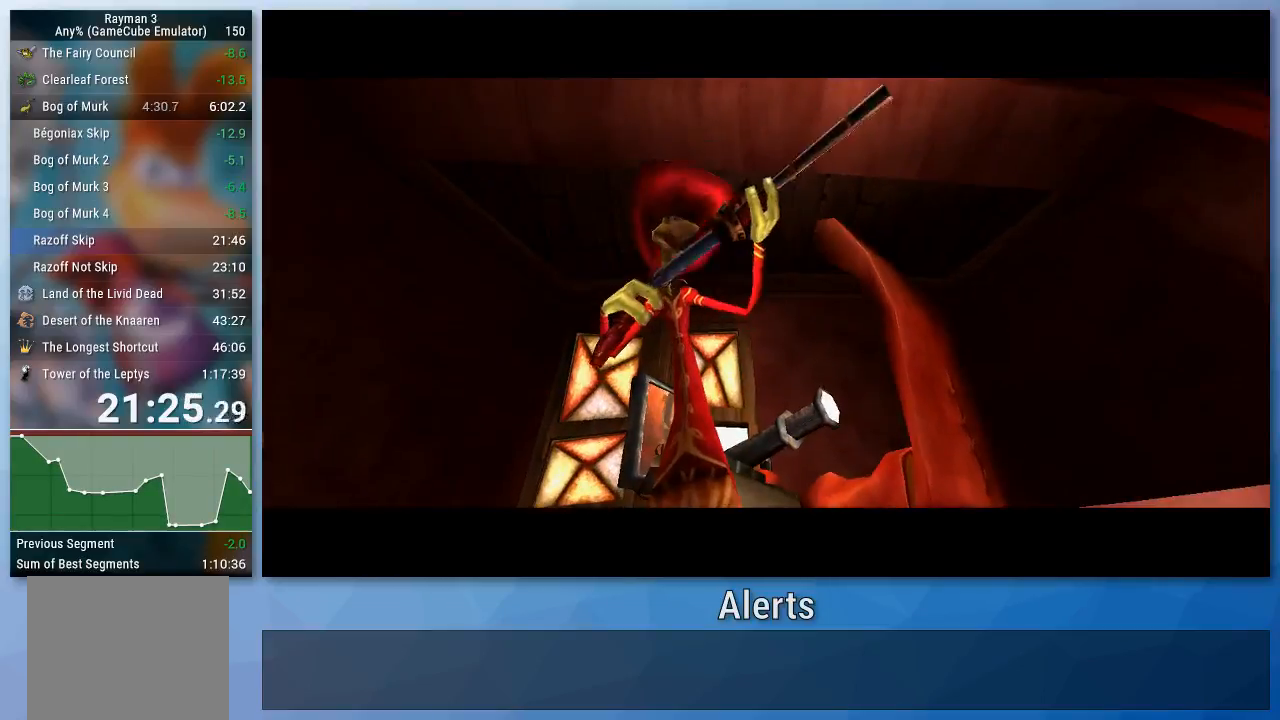
{"buttons": [], "left_stick": "up", "right_stick": "center", "events": []}
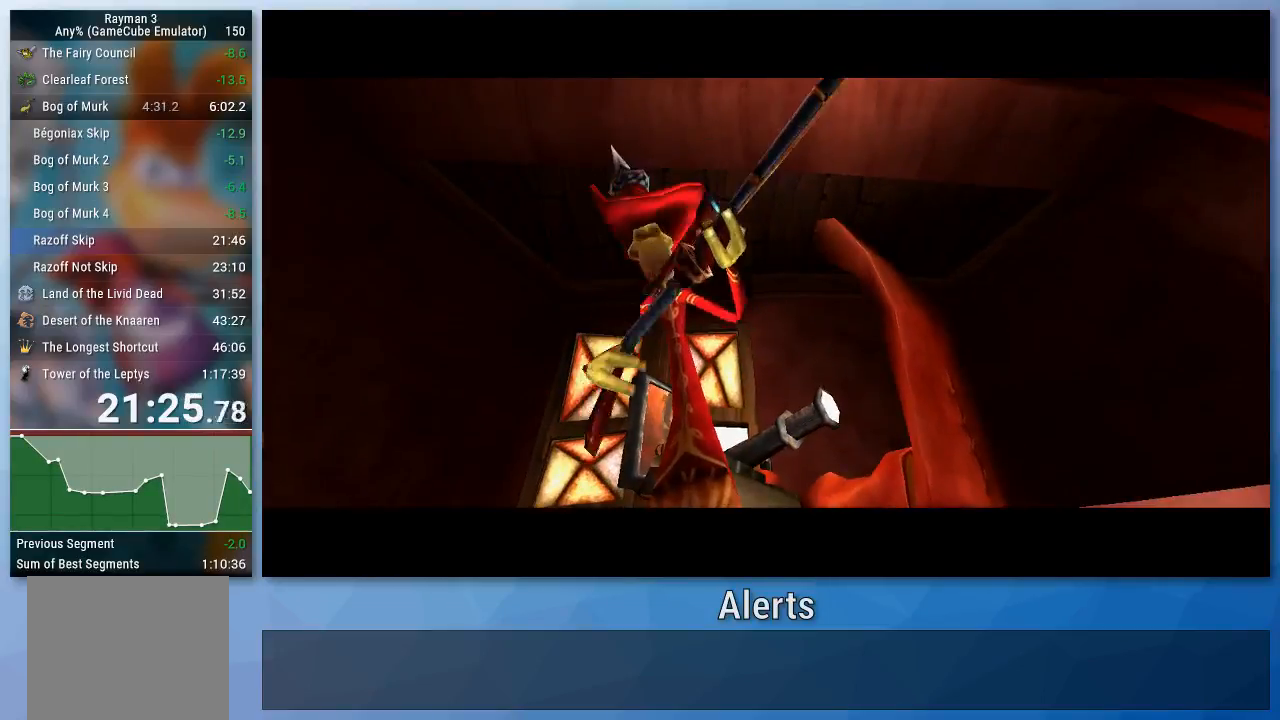
{"buttons": [], "left_stick": "up", "right_stick": "center", "events": []}
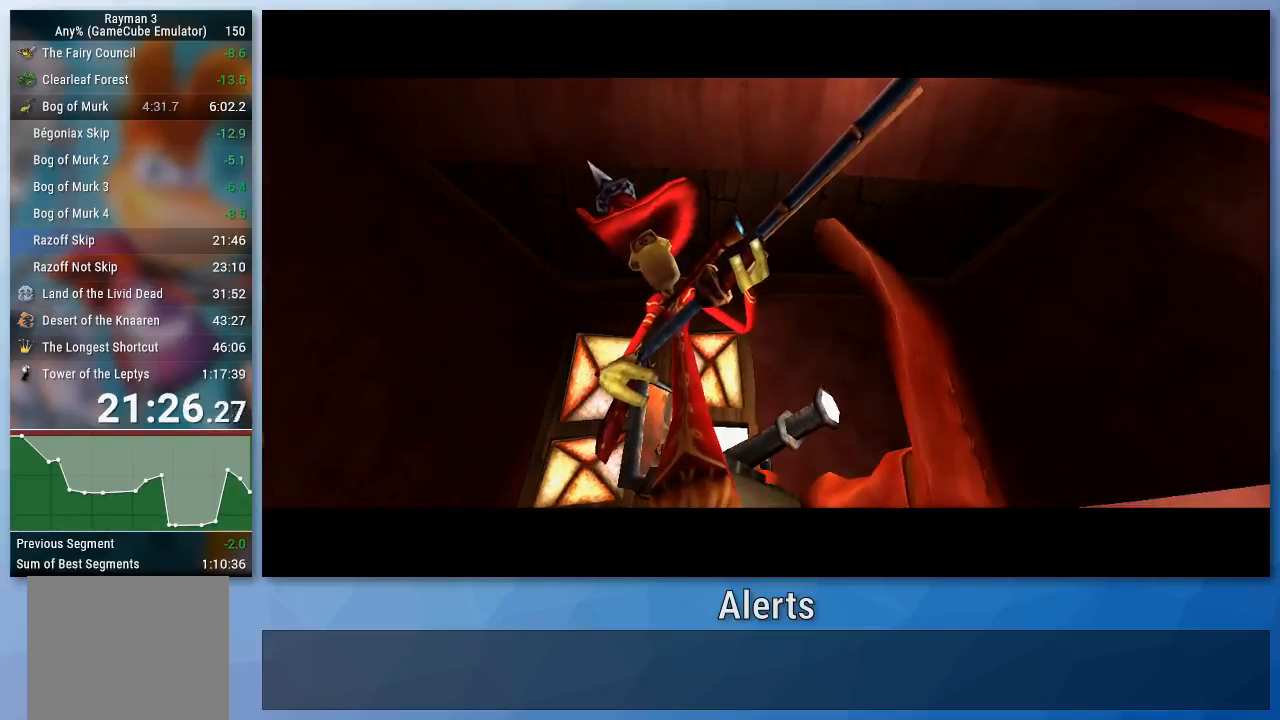
{"buttons": [], "left_stick": "up", "right_stick": "center", "events": []}
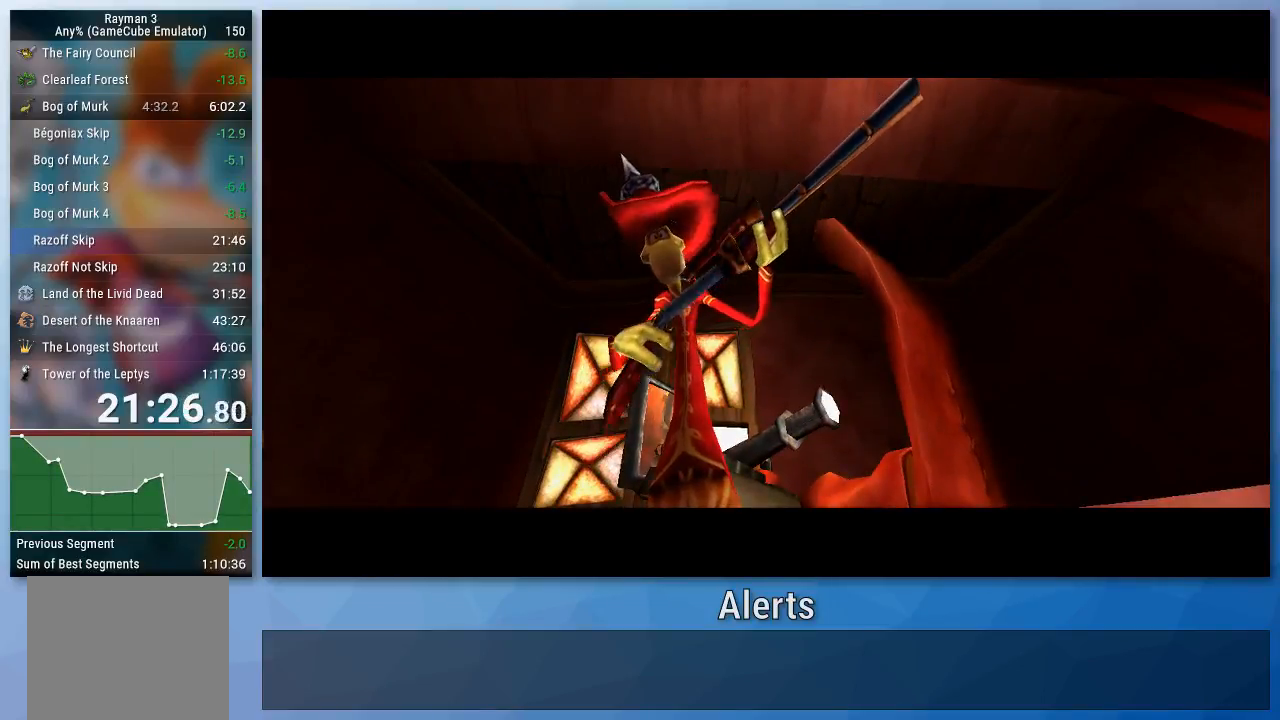
{"buttons": [], "left_stick": "up", "right_stick": "left", "events": [[433, "right_stick", "left"]]}
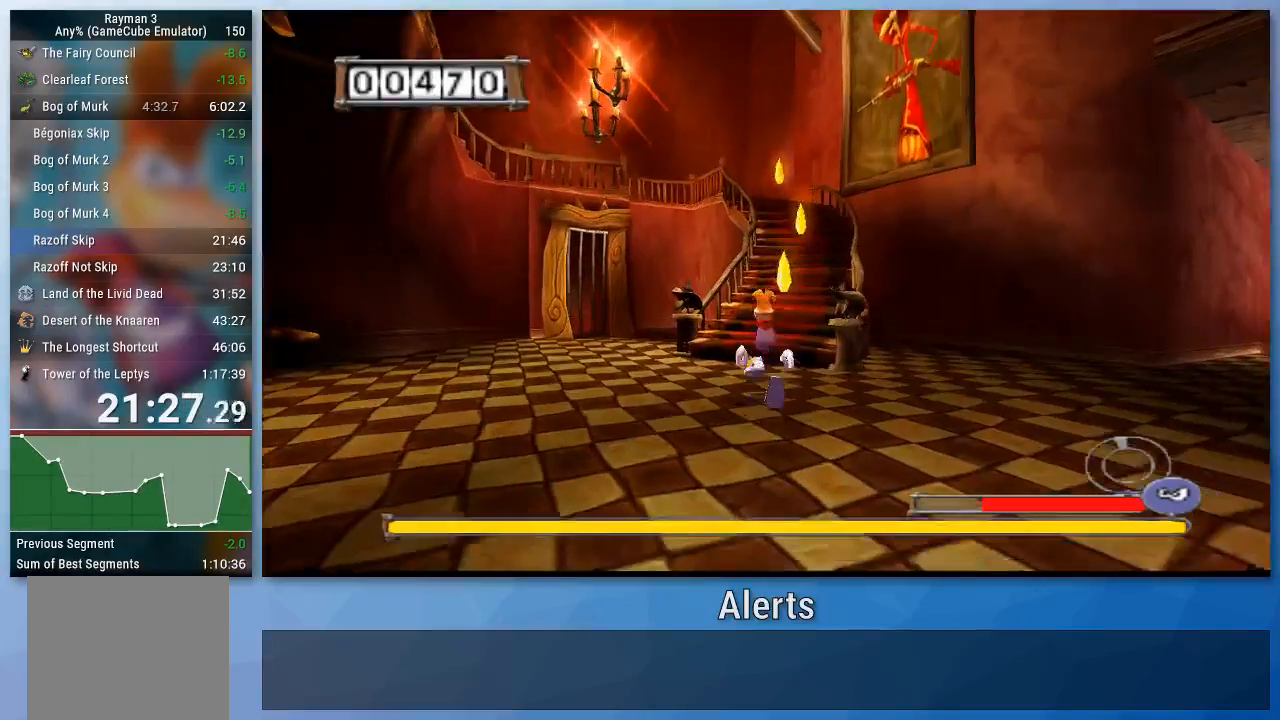
{"buttons": [], "left_stick": "up", "right_stick": "left", "events": []}
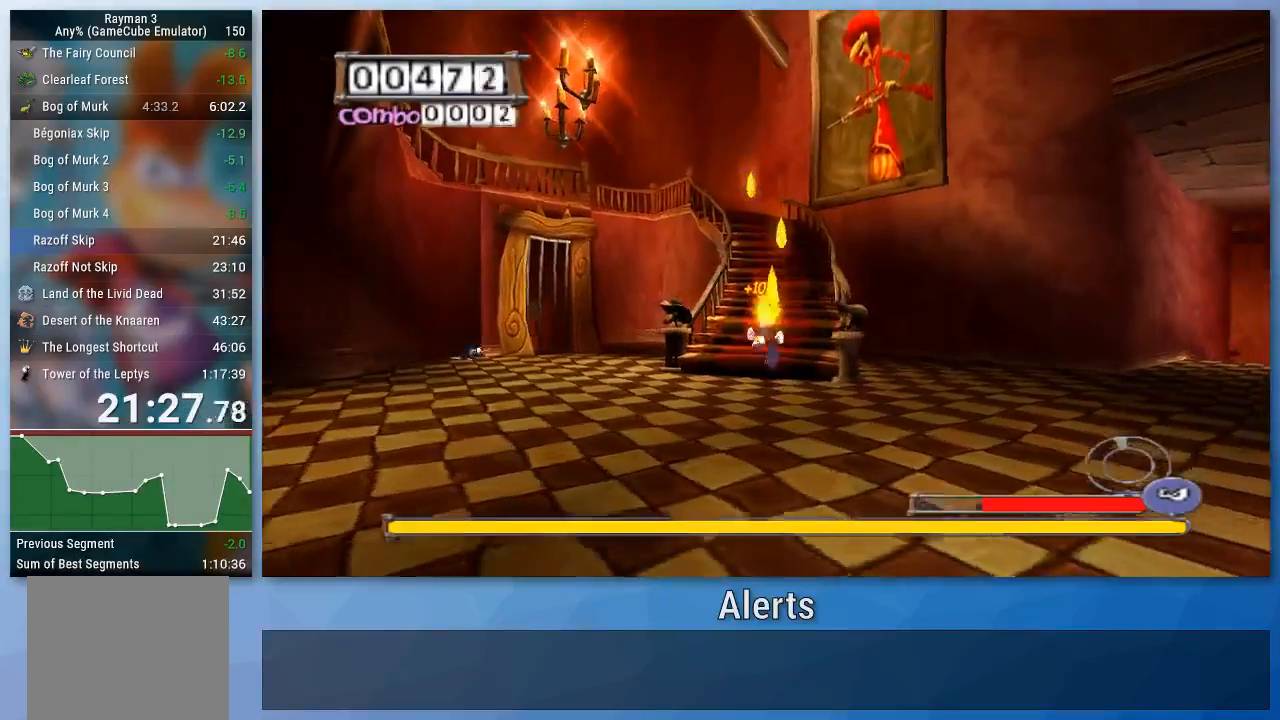
{"buttons": [], "left_stick": "up", "right_stick": "left", "events": []}
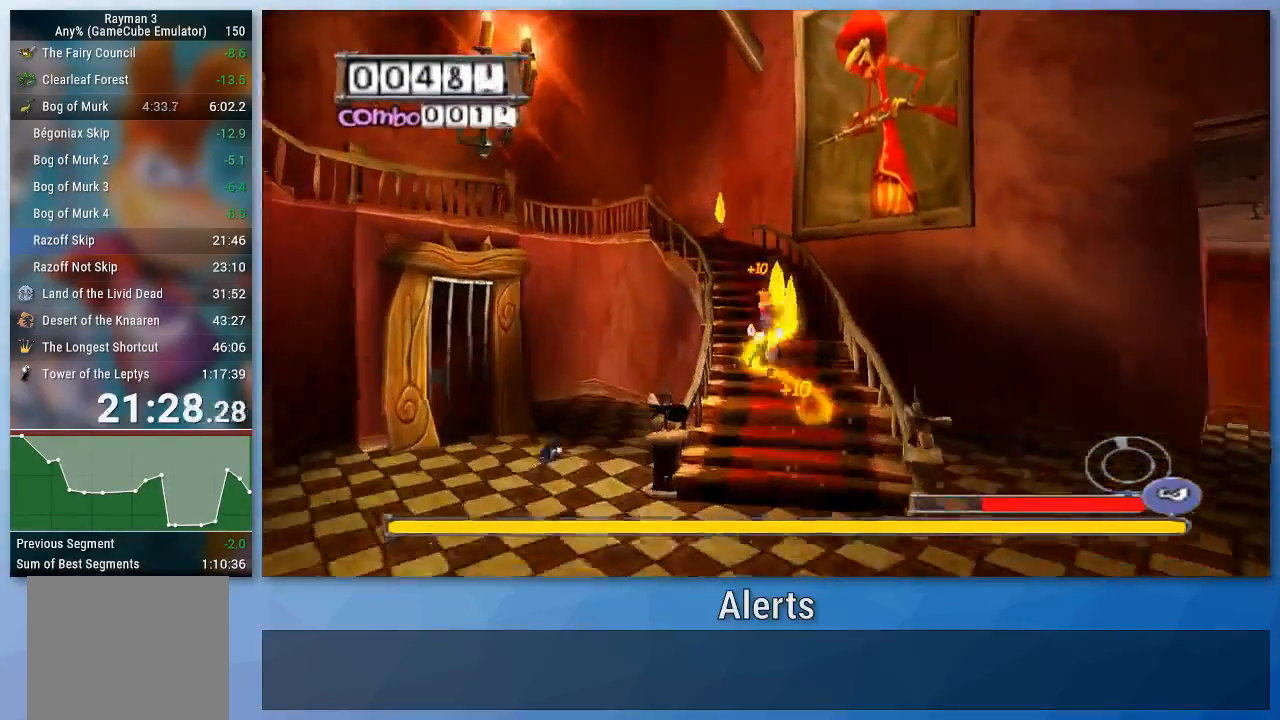
{"buttons": [], "left_stick": "up", "right_stick": "left", "events": []}
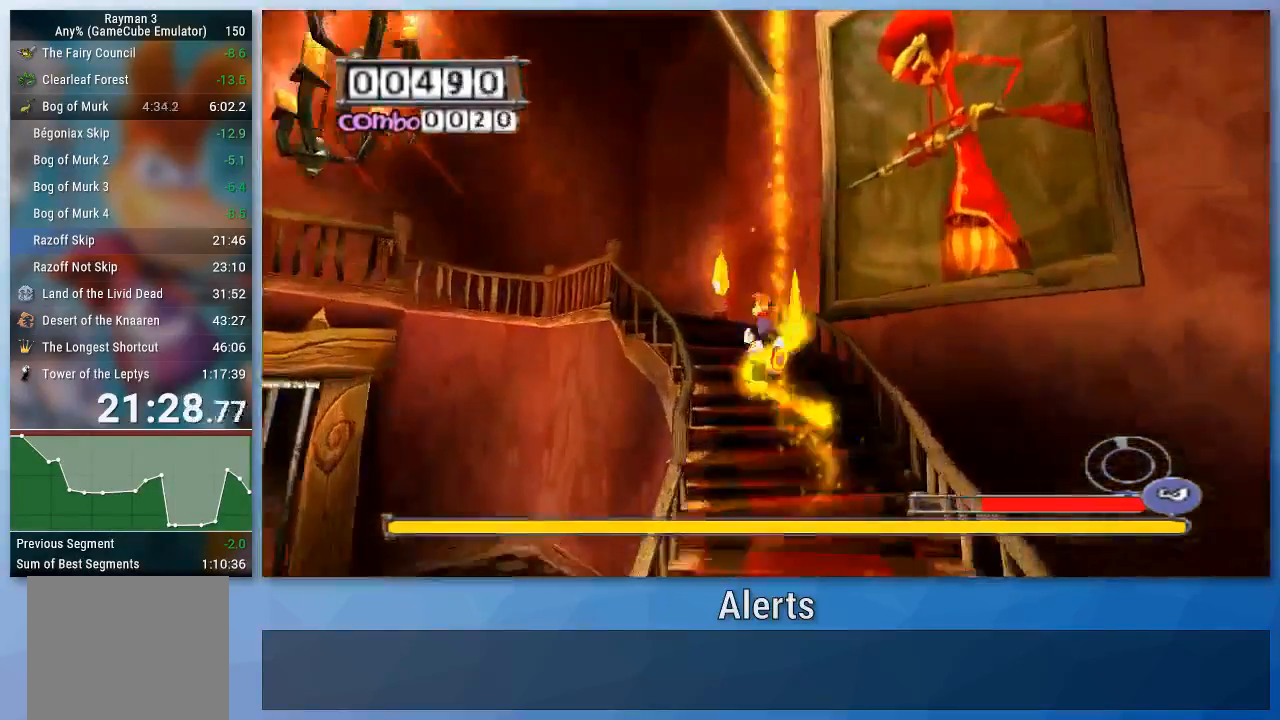
{"buttons": [], "left_stick": "center", "right_stick": "center", "events": [[300, "left_stick", "up-right"], [367, "right_stick", "center"], [467, "left_stick", "center"]]}
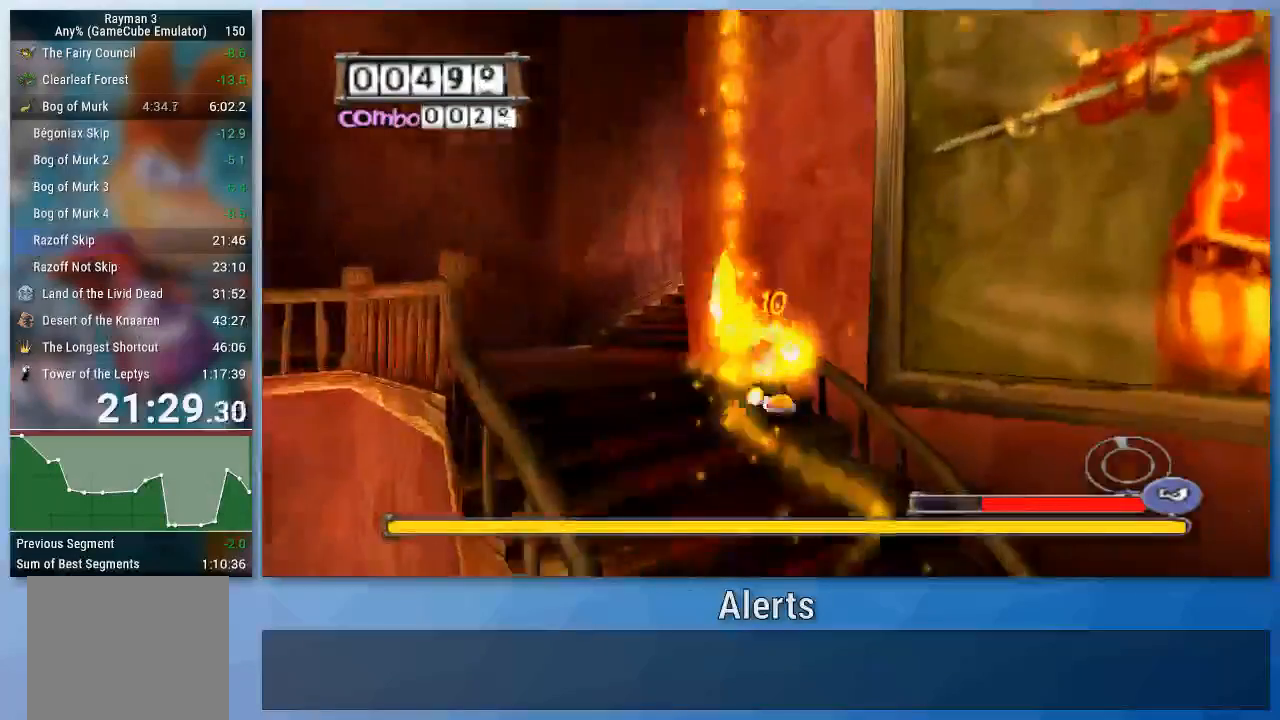
{"buttons": [], "left_stick": "up", "right_stick": "center", "events": [[33, "A", "down"], [167, "A", "up"], [300, "left_stick", "up"]]}
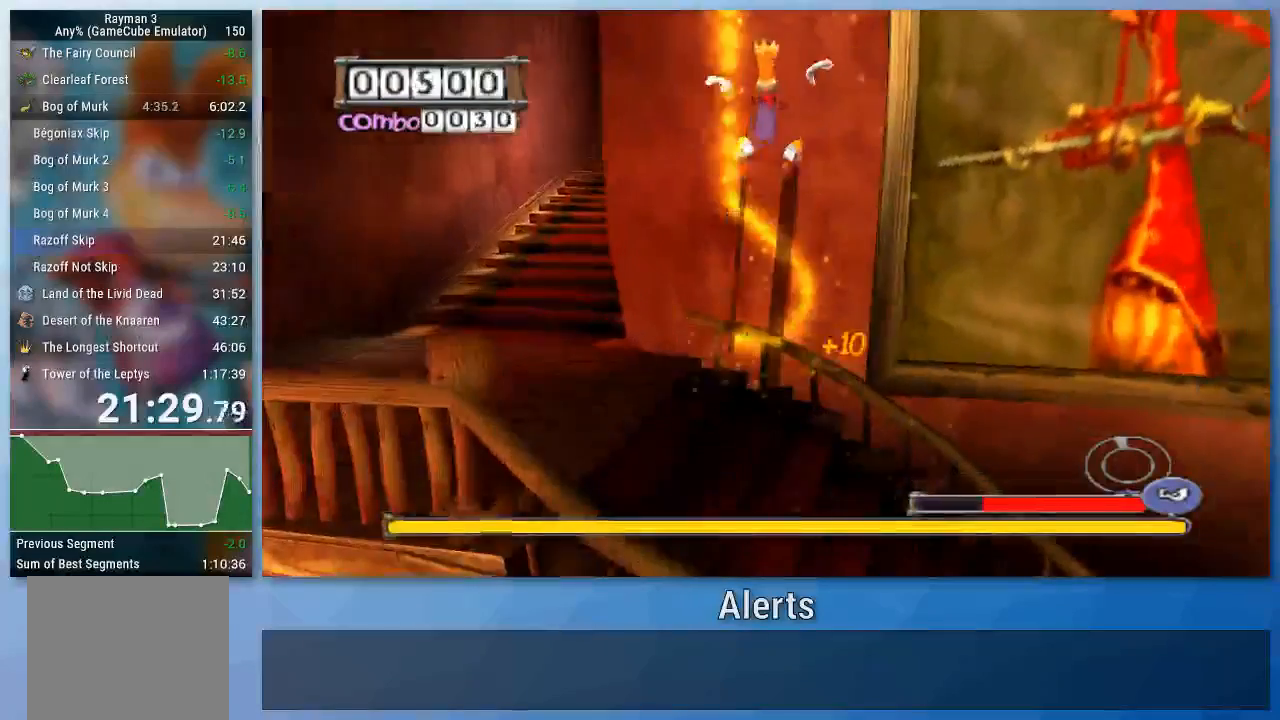
{"buttons": [], "left_stick": "center", "right_stick": "center", "events": [[33, "left_stick", "center"], [233, "left_stick", "up"], [367, "left_stick", "center"]]}
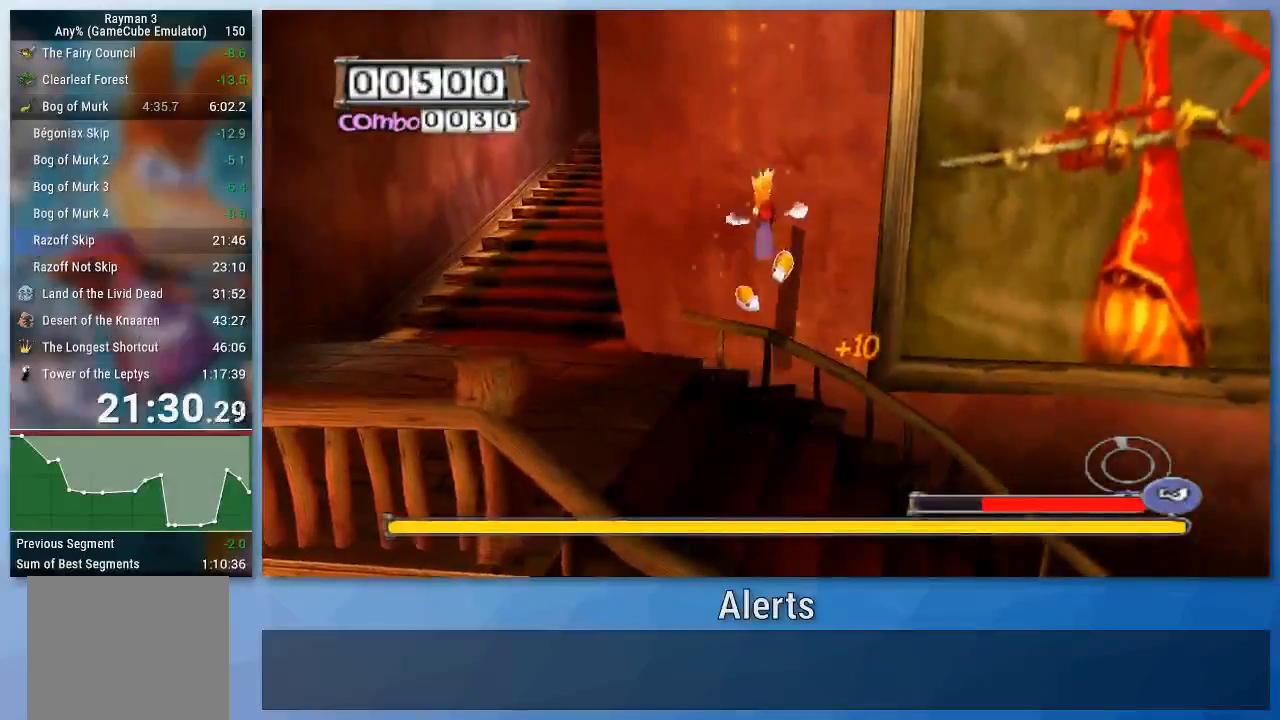
{"buttons": [], "left_stick": "up-right", "right_stick": "center", "events": [[500, "left_stick", "up-right"]]}
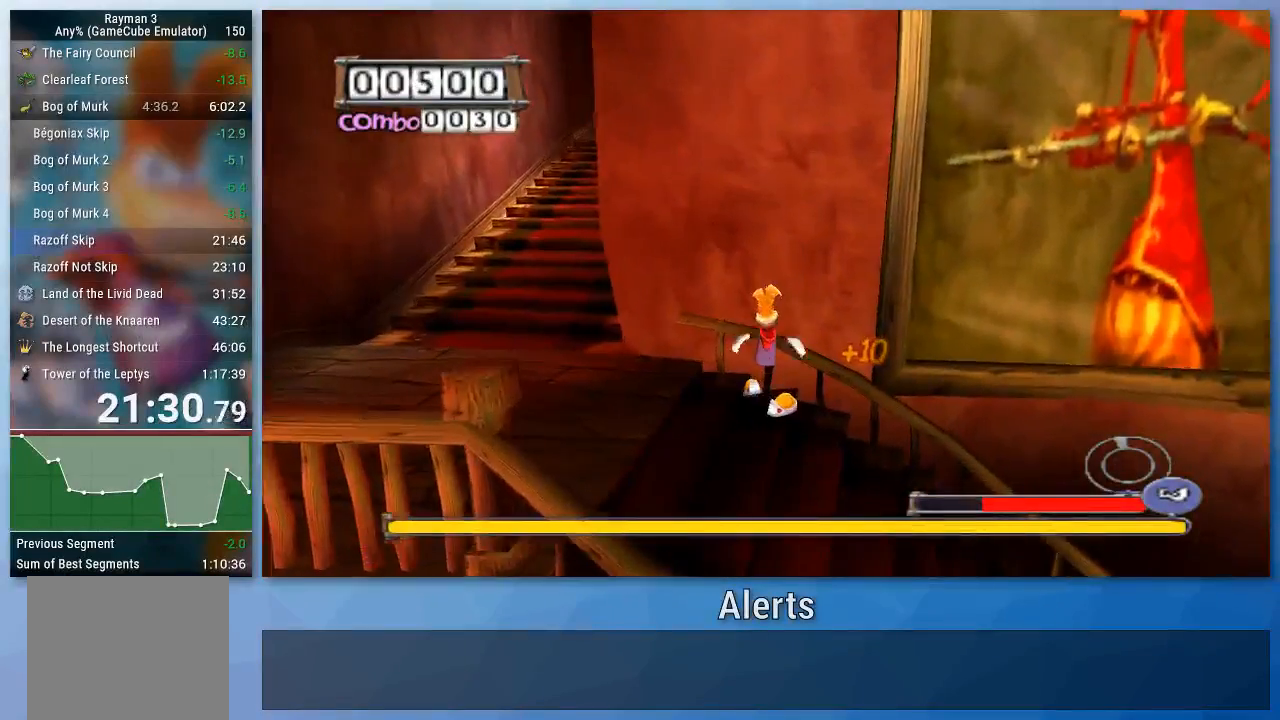
{"buttons": [], "left_stick": "up-left", "right_stick": "center", "events": [[100, "left_stick", "center"], [167, "A", "down"], [267, "A", "up"], [367, "left_stick", "up-left"]]}
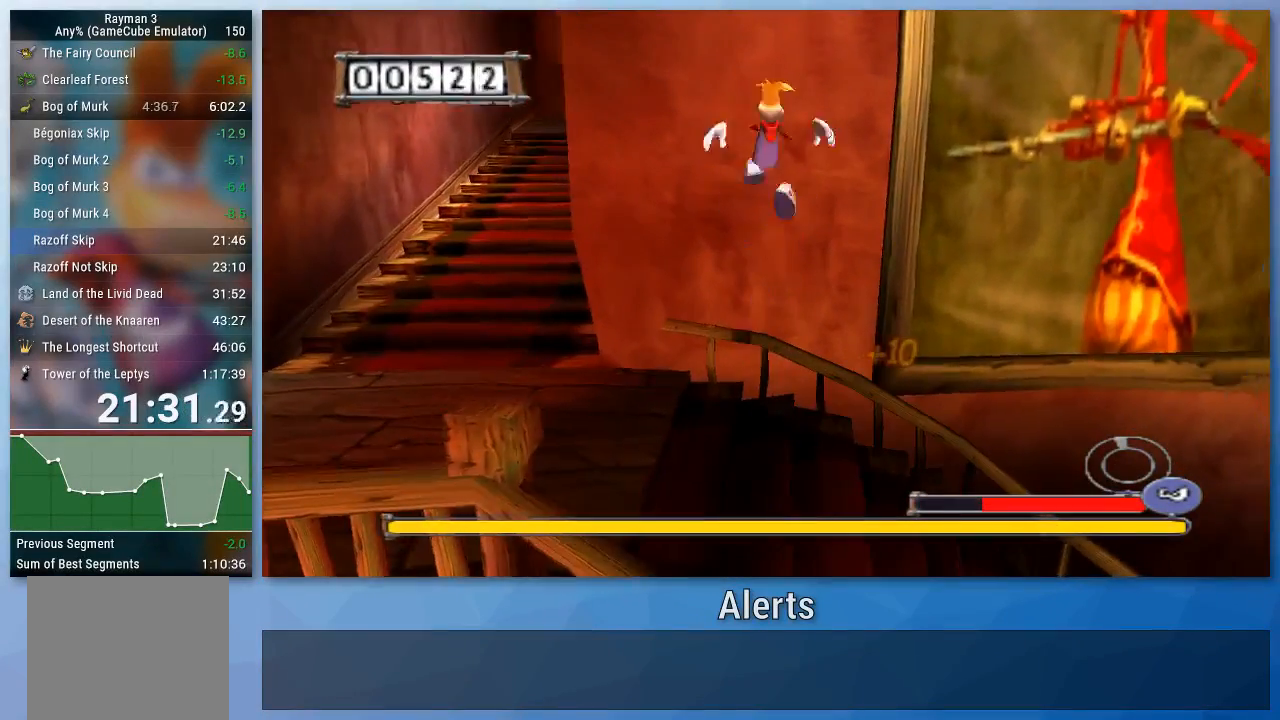
{"buttons": [], "left_stick": "center", "right_stick": "center", "events": [[33, "left_stick", "center"]]}
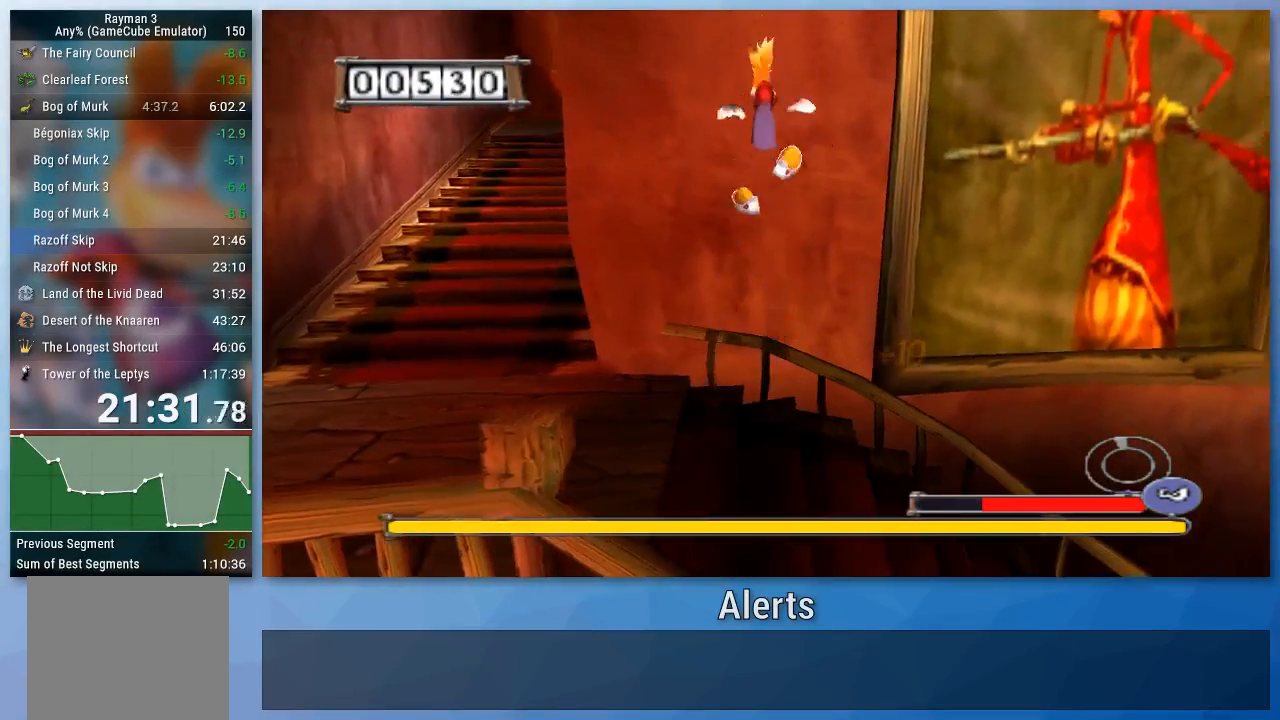
{"buttons": [], "left_stick": "center", "right_stick": "center", "events": []}
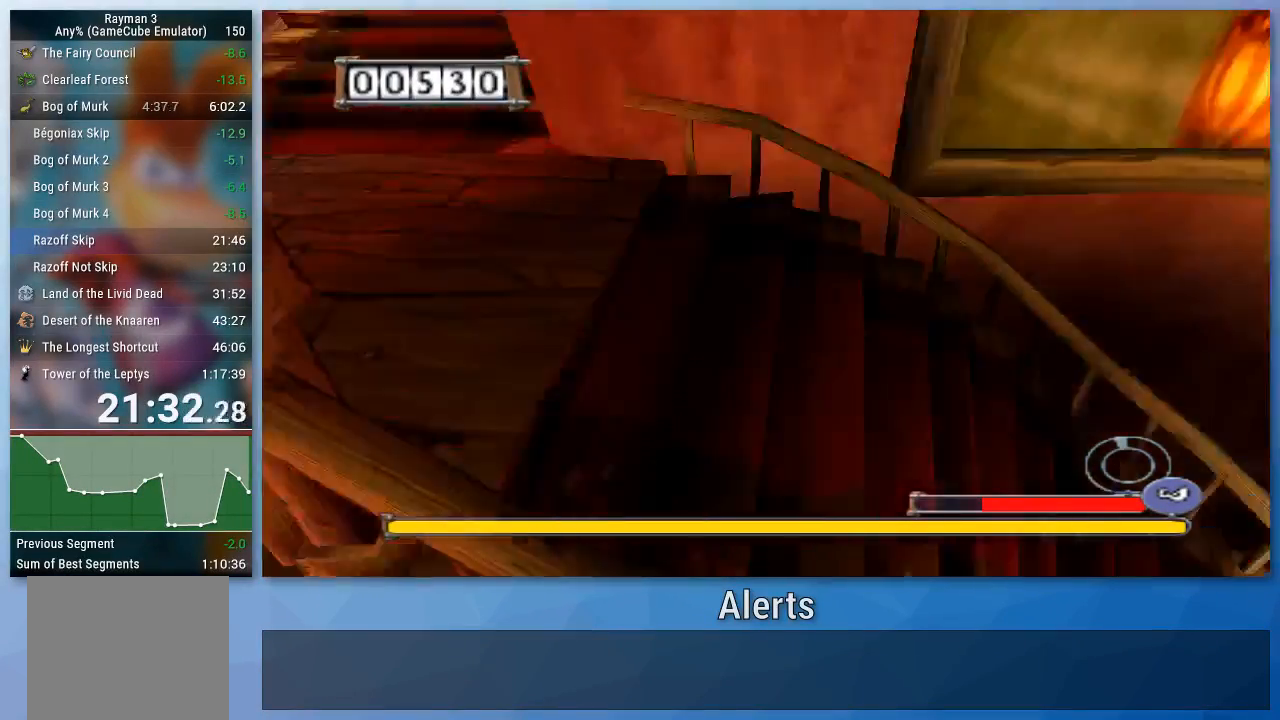
{"buttons": [], "left_stick": "up-left", "right_stick": "center", "events": [[133, "left_stick", "down-left"], [333, "left_stick", "left"], [433, "left_stick", "up-left"]]}
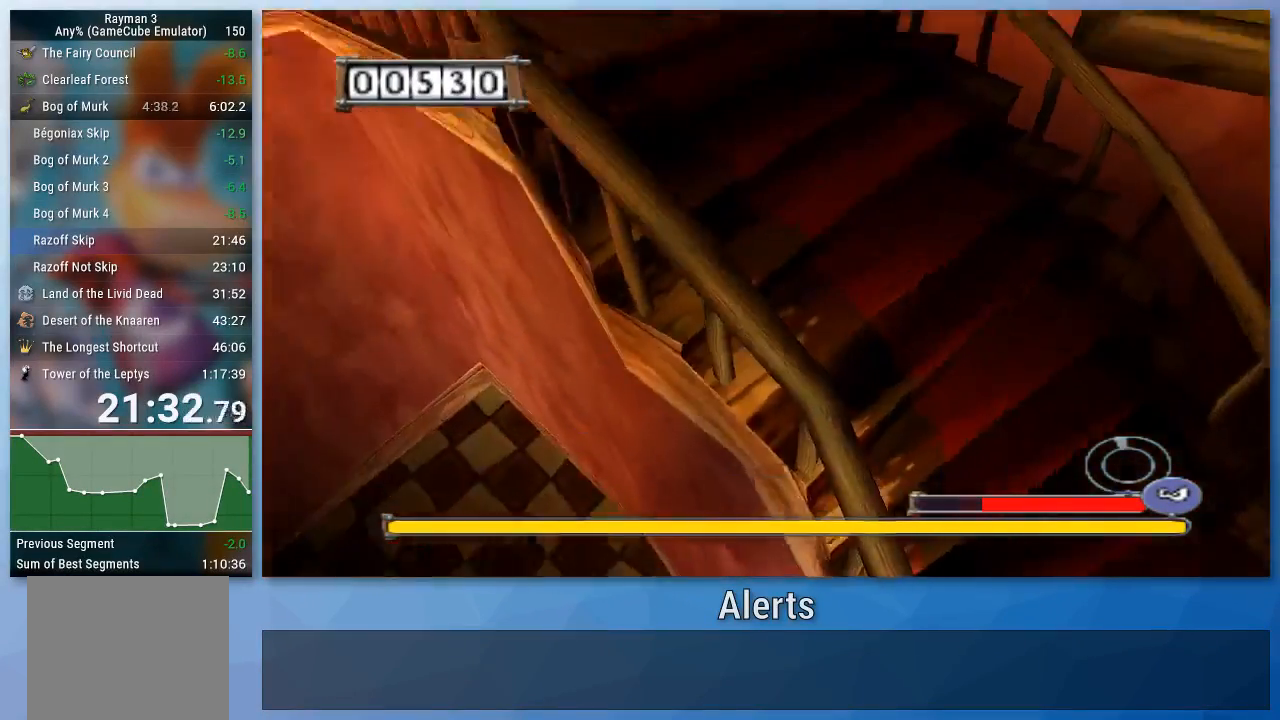
{"buttons": [], "left_stick": "left", "right_stick": "center", "events": [[400, "left_stick", "left"]]}
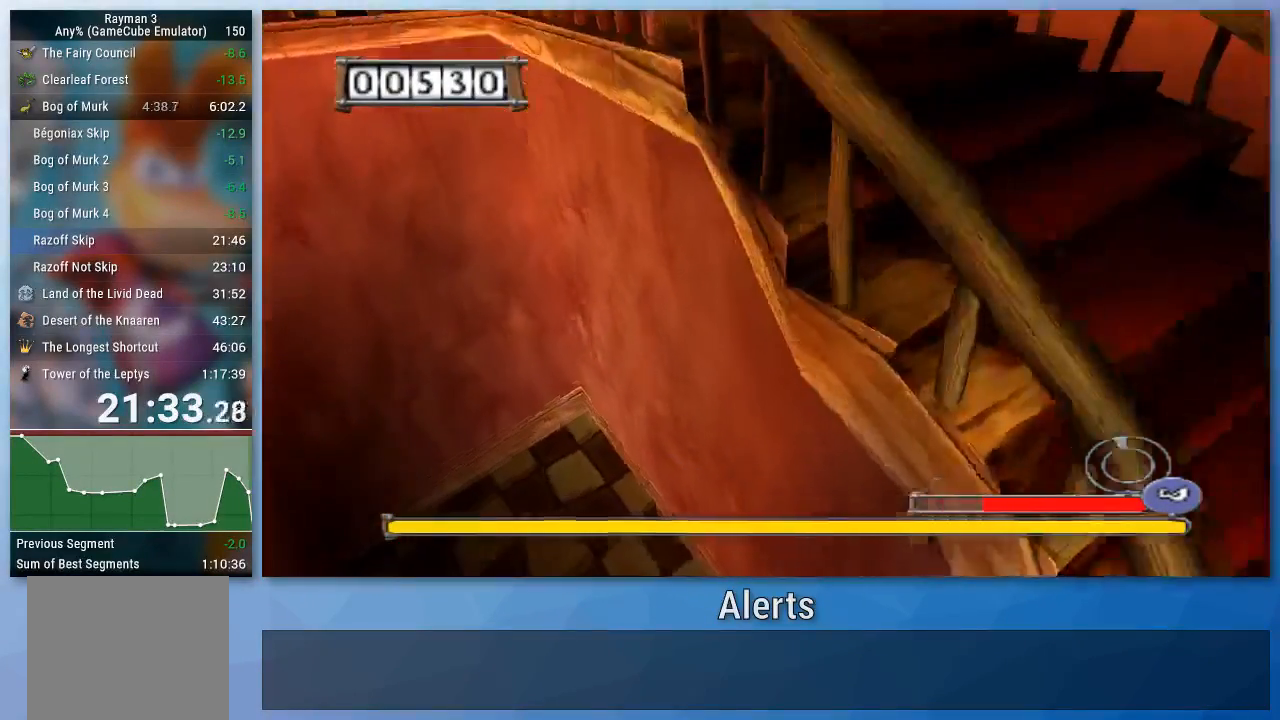
{"buttons": [], "left_stick": "left", "right_stick": "center", "events": [[133, "left_stick", "center"], [367, "left_stick", "left"]]}
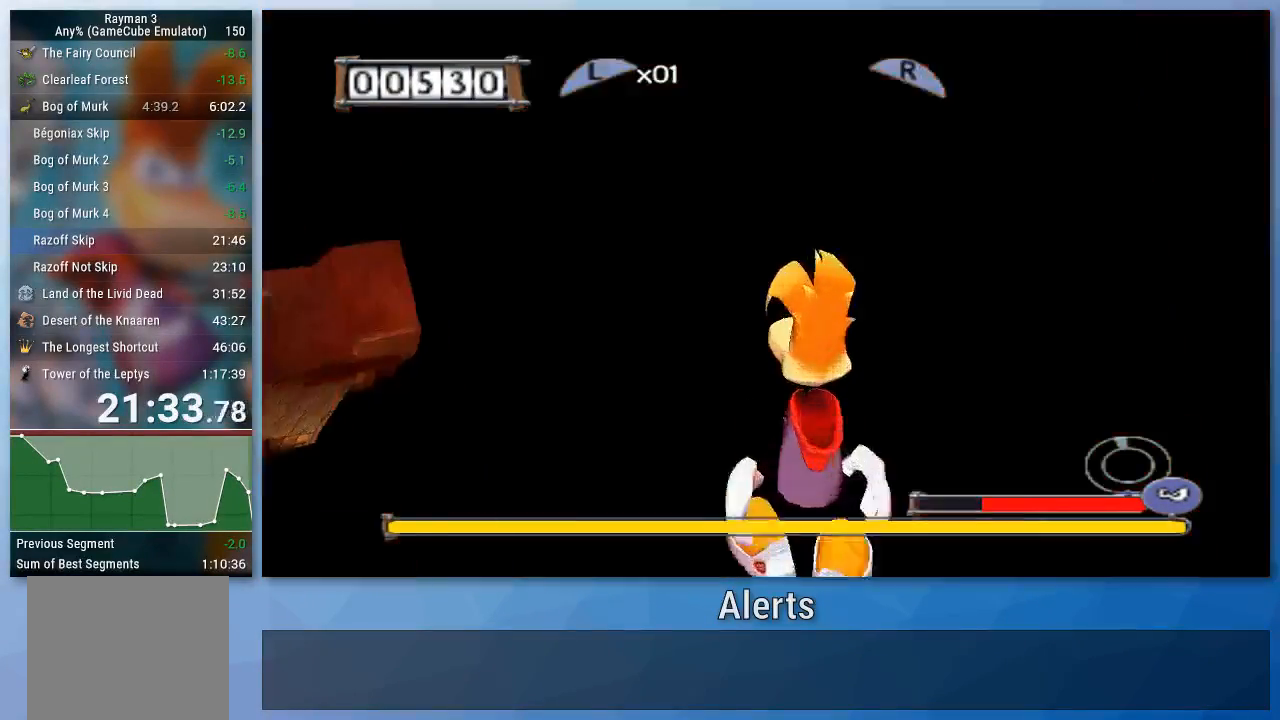
{"buttons": [], "left_stick": "left", "right_stick": "center", "events": []}
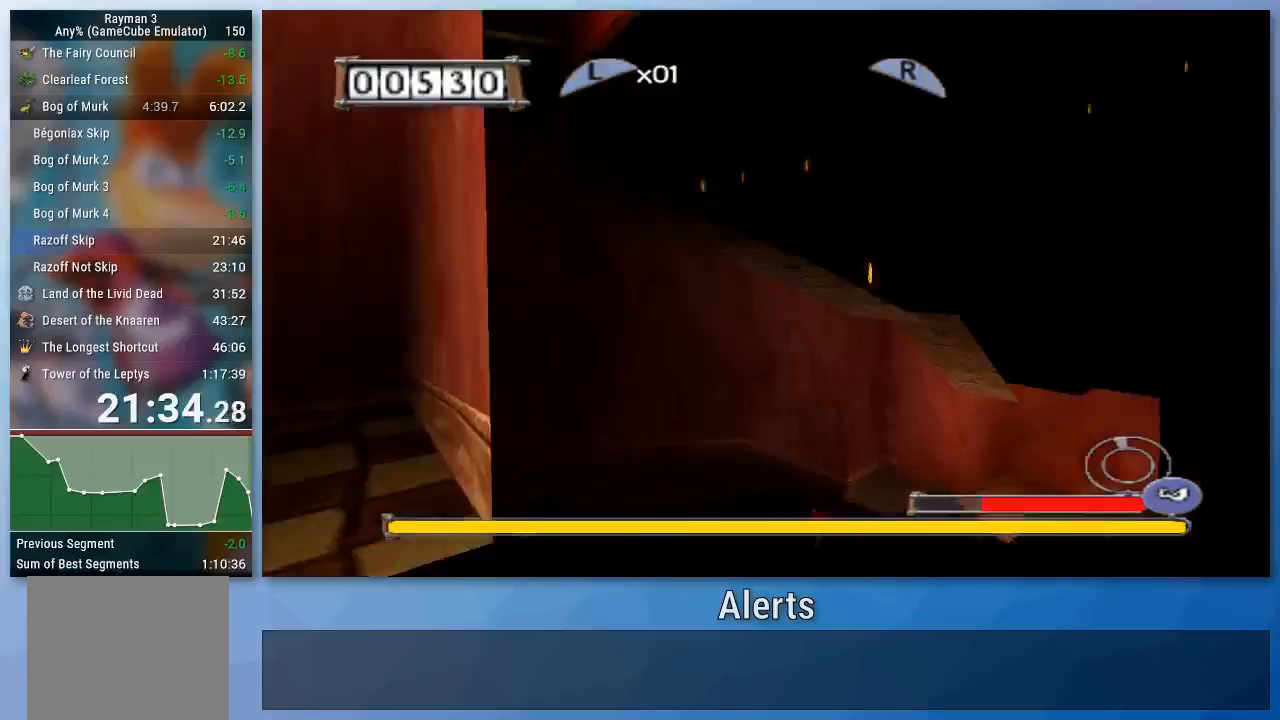
{"buttons": [], "left_stick": "center", "right_stick": "center", "events": [[333, "left_stick", "center"]]}
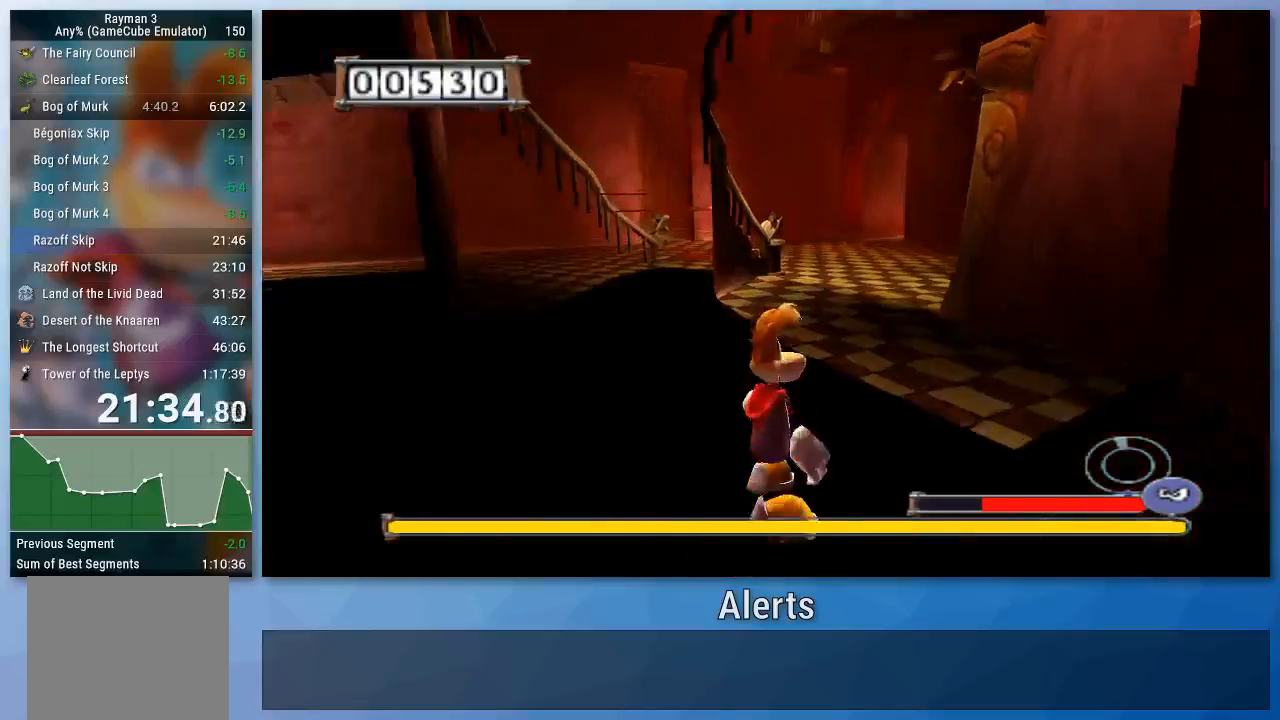
{"buttons": [], "left_stick": "center", "right_stick": "center", "events": [[33, "left_stick", "right"], [233, "left_stick", "down-right"], [467, "left_stick", "center"]]}
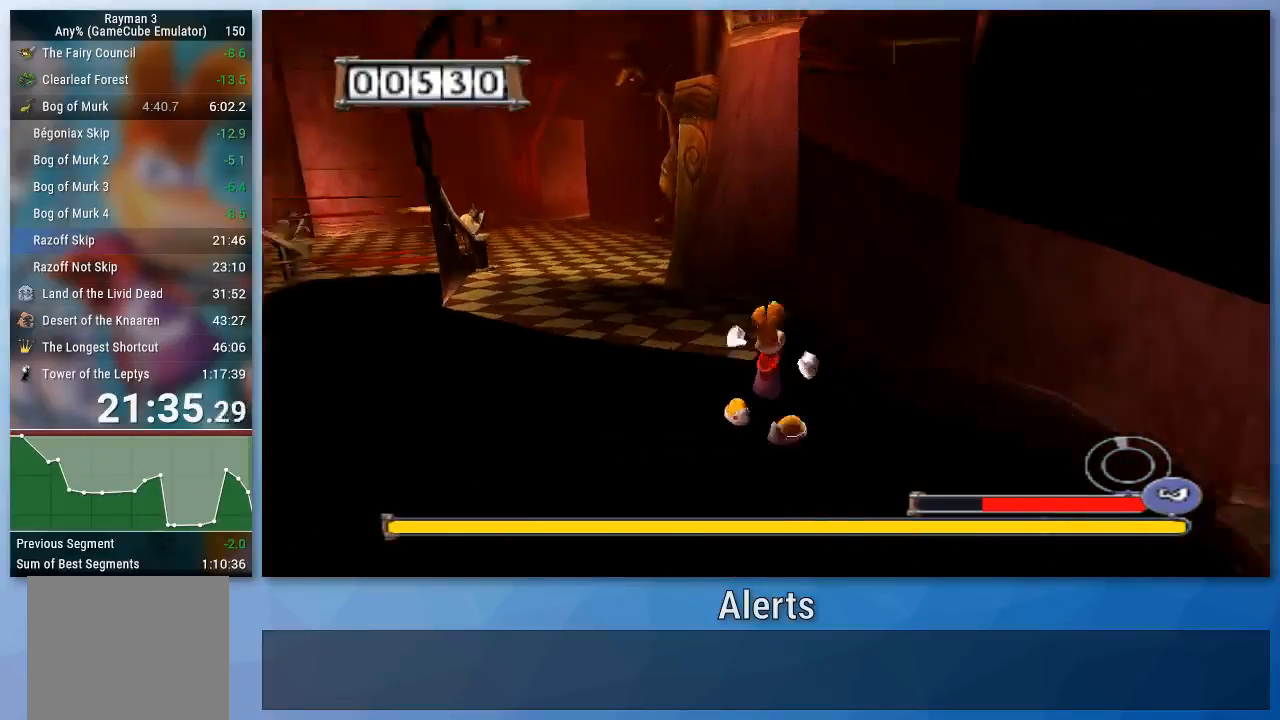
{"buttons": [], "left_stick": "up", "right_stick": "center", "events": [[167, "left_stick", "up-right"], [300, "left_stick", "up"]]}
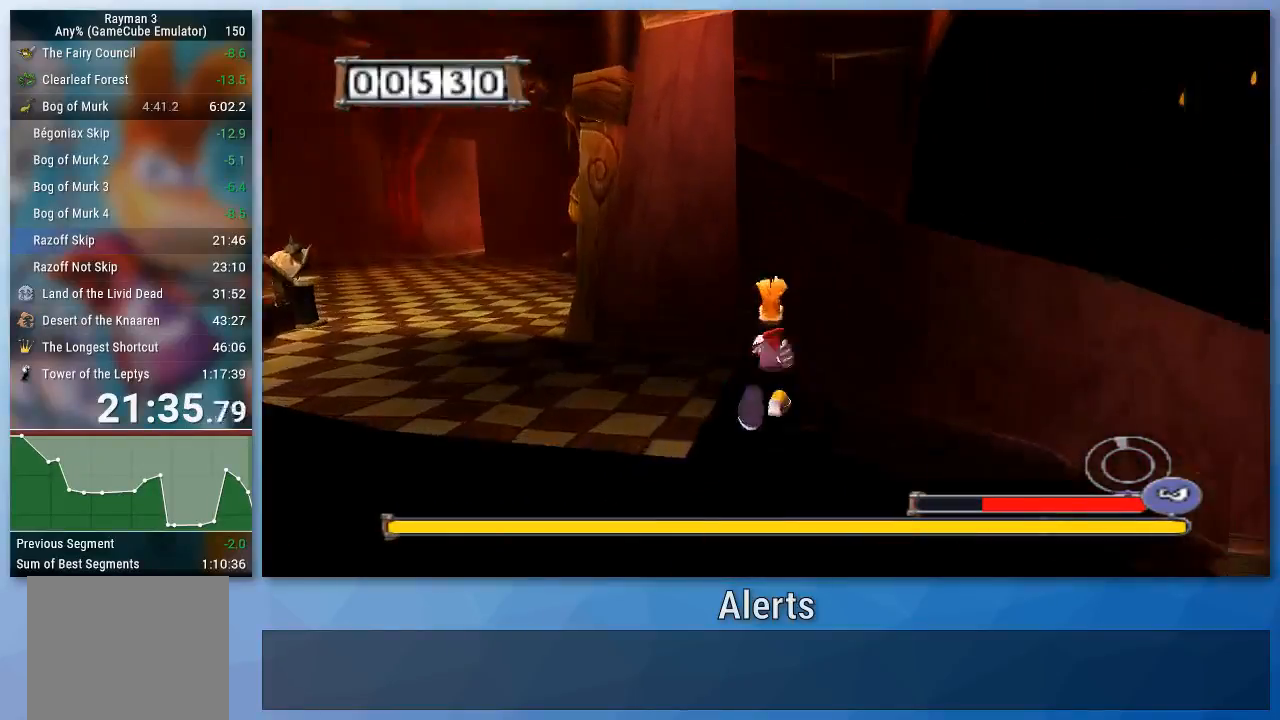
{"buttons": [], "left_stick": "up-right", "right_stick": "center", "events": [[167, "left_stick", "up-right"]]}
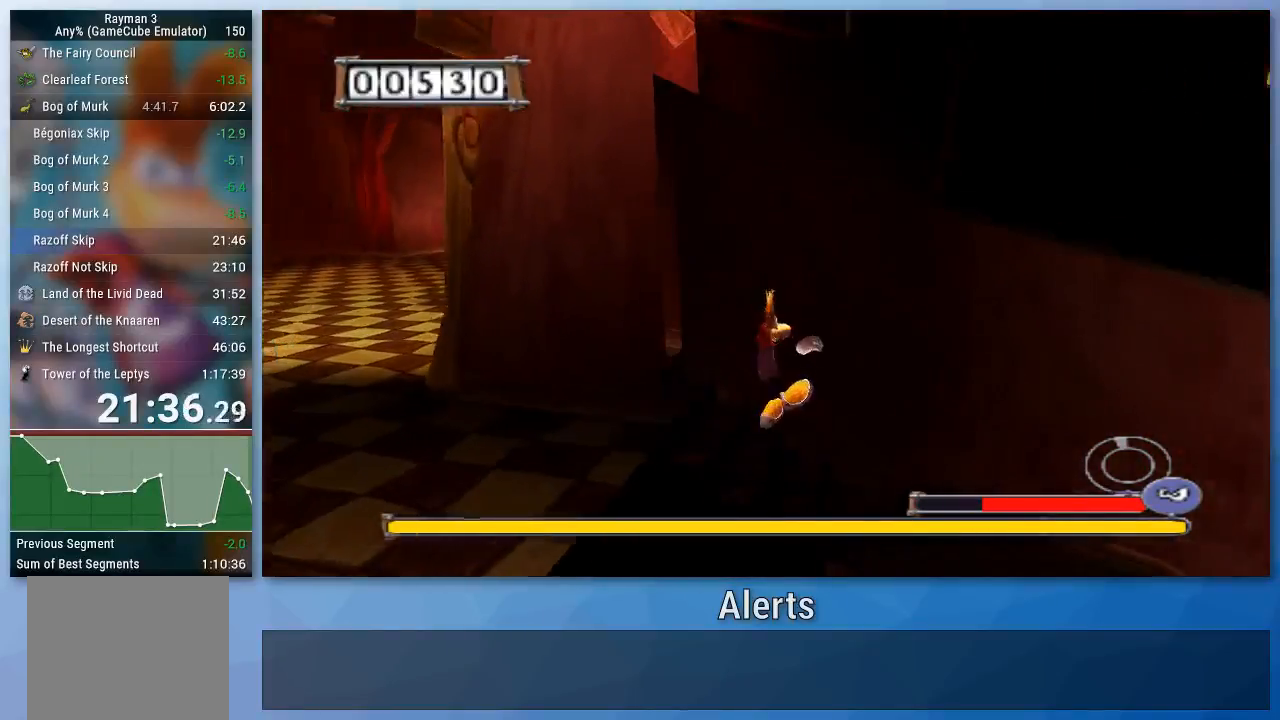
{"buttons": [], "left_stick": "right", "right_stick": "center", "events": [[67, "left_stick", "right"], [267, "left_stick", "down-right"], [500, "left_stick", "right"]]}
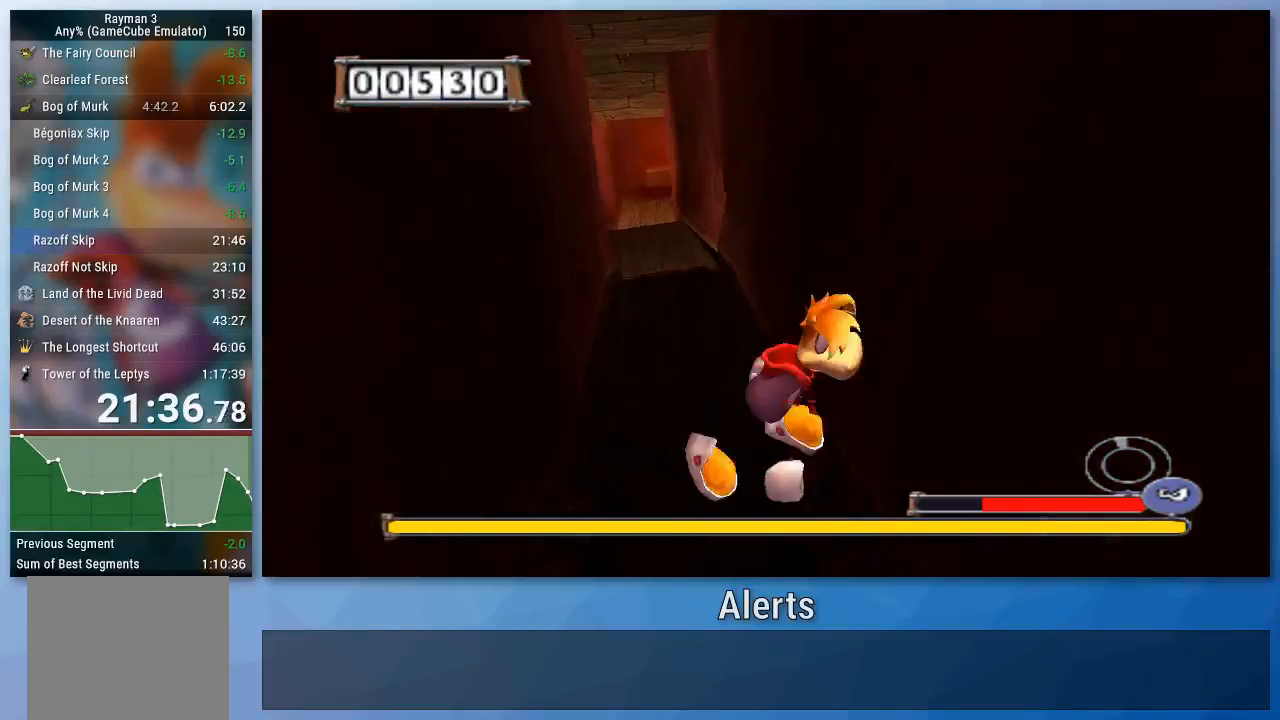
{"buttons": [], "left_stick": "up-left", "right_stick": "center", "events": [[167, "left_stick", "up-right"], [267, "left_stick", "up"], [367, "left_stick", "up-left"]]}
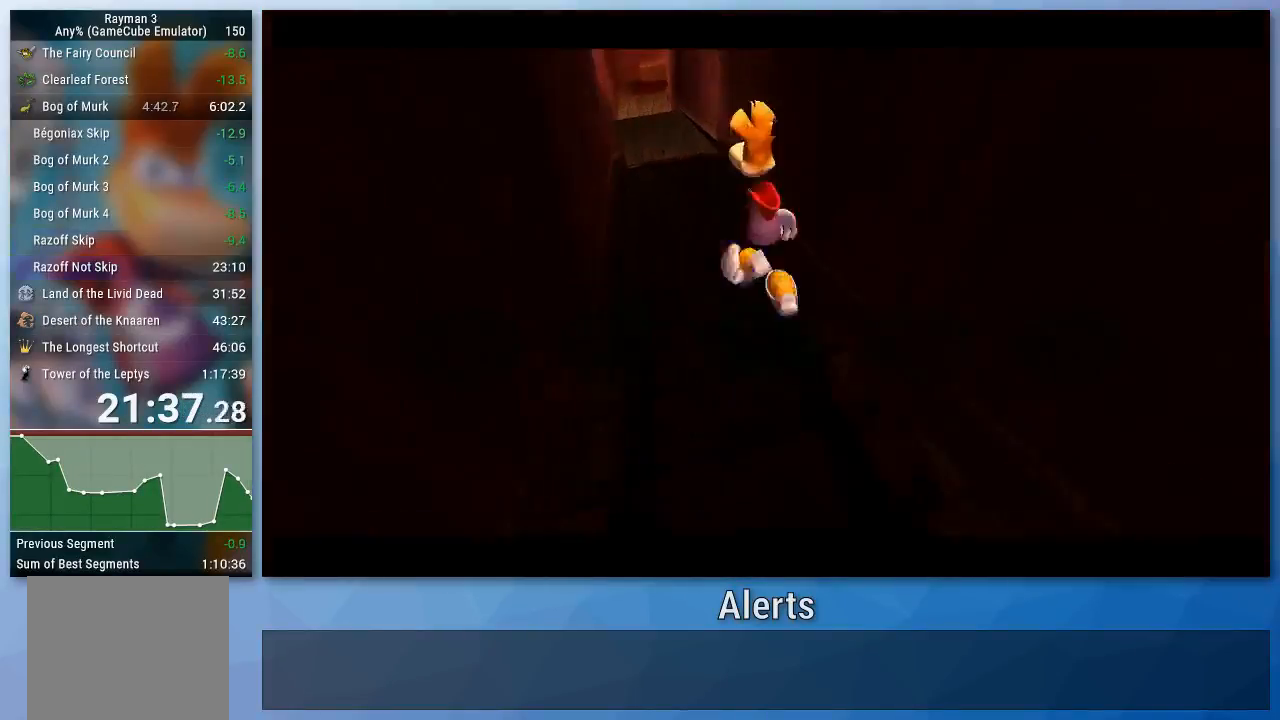
{"buttons": [], "left_stick": "center", "right_stick": "center", "events": [[200, "left_stick", "up"], [367, "left_stick", "center"]]}
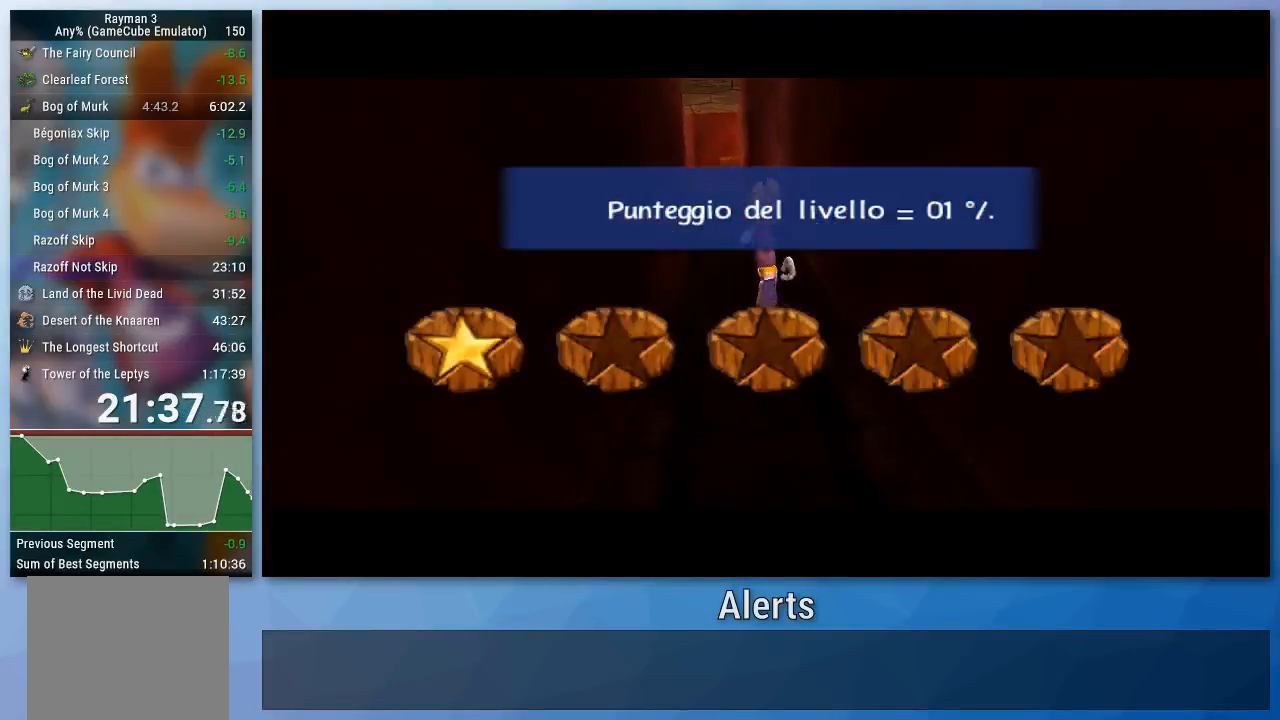
{"buttons": [], "left_stick": "center", "right_stick": "center", "events": []}
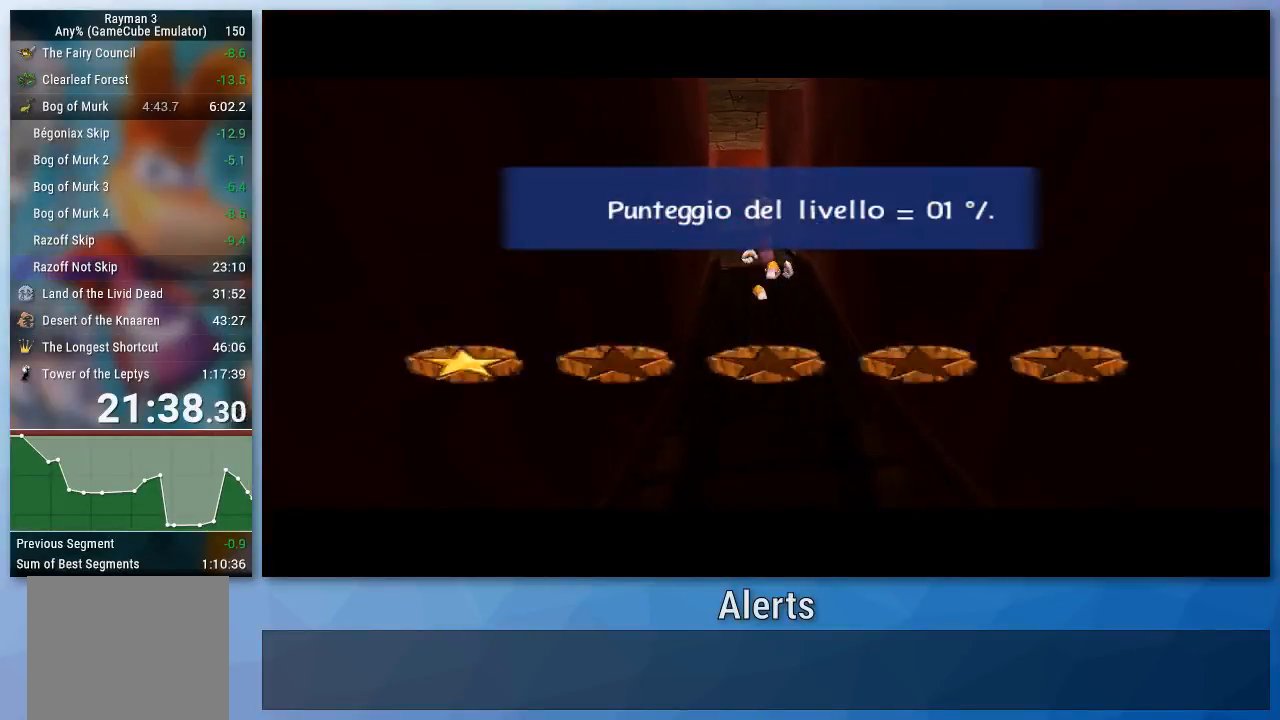
{"buttons": [], "left_stick": "center", "right_stick": "center", "events": []}